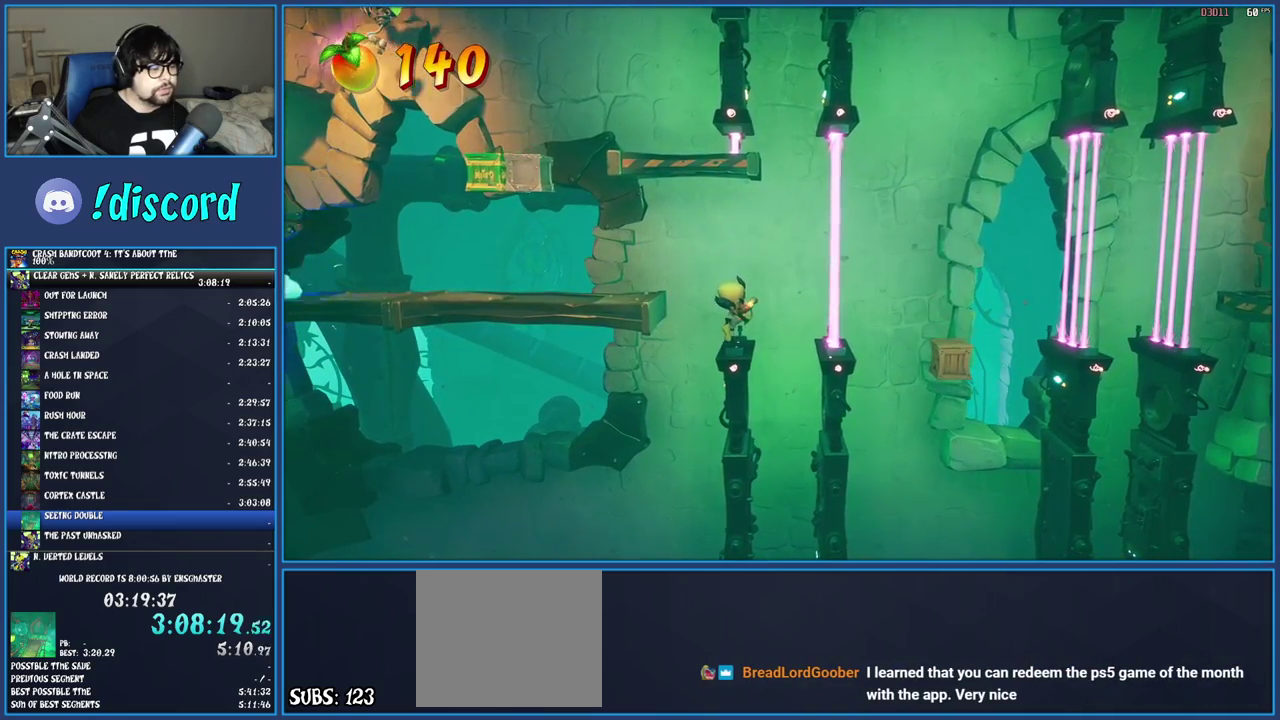
Gameplay with a controller (PlayStation layout); each line is a JSON object with the inputs held at the frame after it. "events" lists button and stick changes between this image and that frame as [ms after this image, input, new state], when the widget could be followed in between. Not read: L1 L3 R3.
{"buttons": [], "left_stick": "center", "right_stick": "center", "events": [[183, "left_stick", "right"], [233, "left_stick", "center"]]}
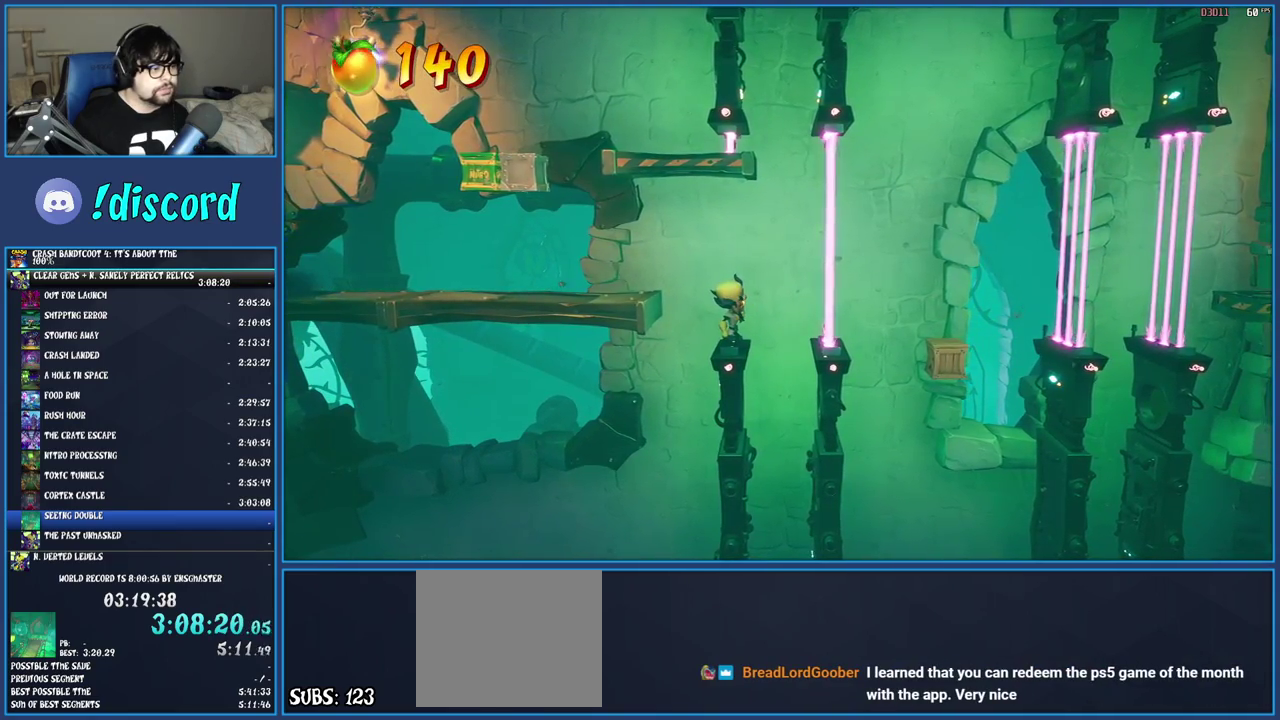
{"buttons": [], "left_stick": "center", "right_stick": "center", "events": []}
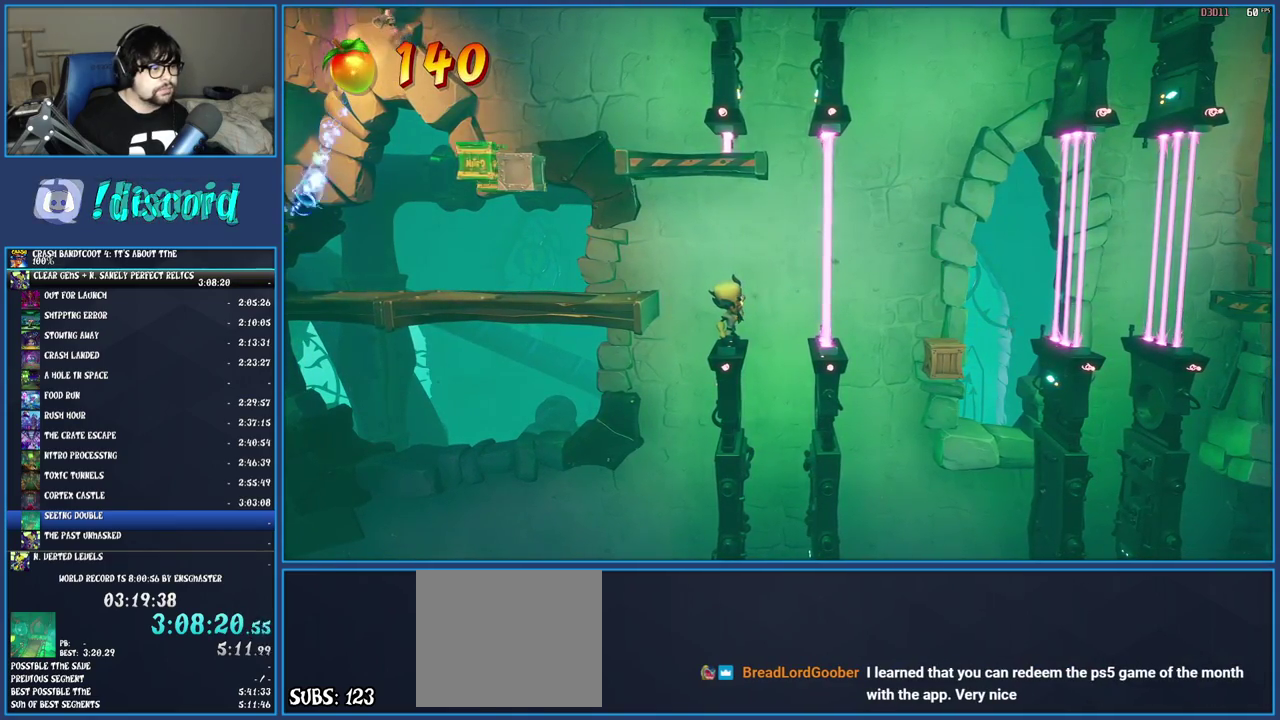
{"buttons": ["CROSS"], "left_stick": "right", "right_stick": "center", "events": [[250, "left_stick", "right"], [467, "CROSS", "down"]]}
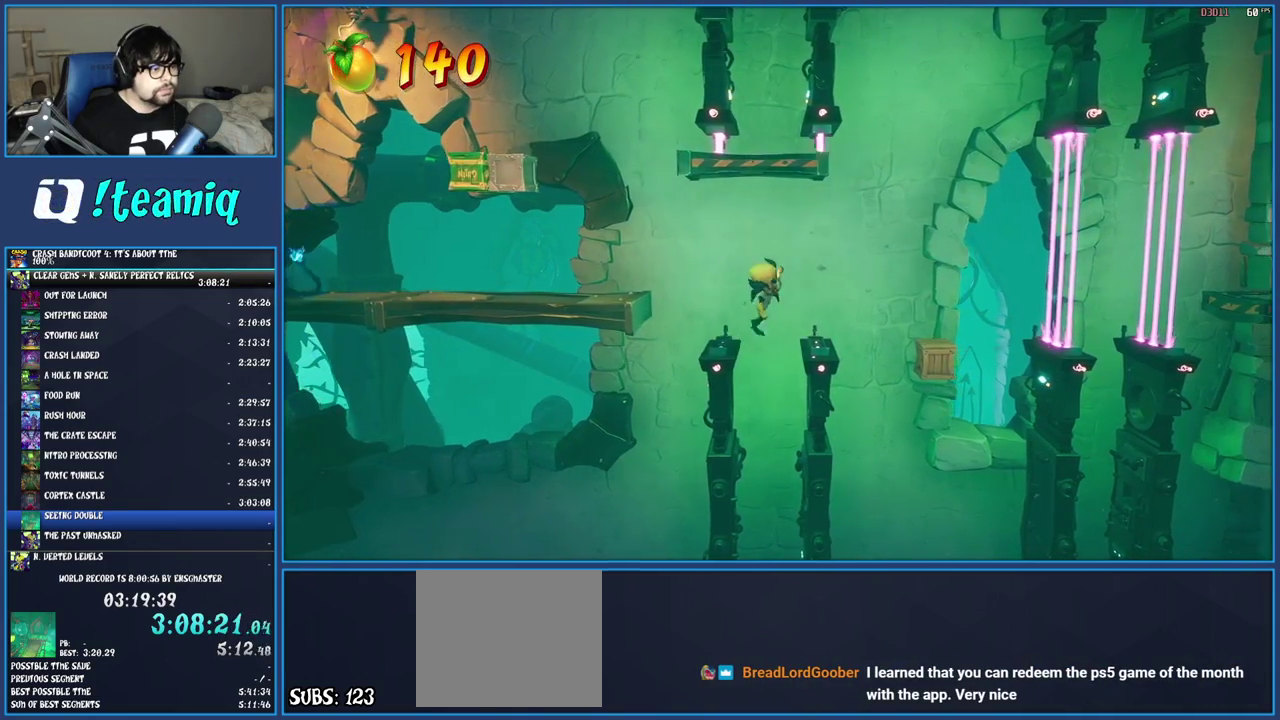
{"buttons": [], "left_stick": "right", "right_stick": "center", "events": [[117, "CROSS", "up"]]}
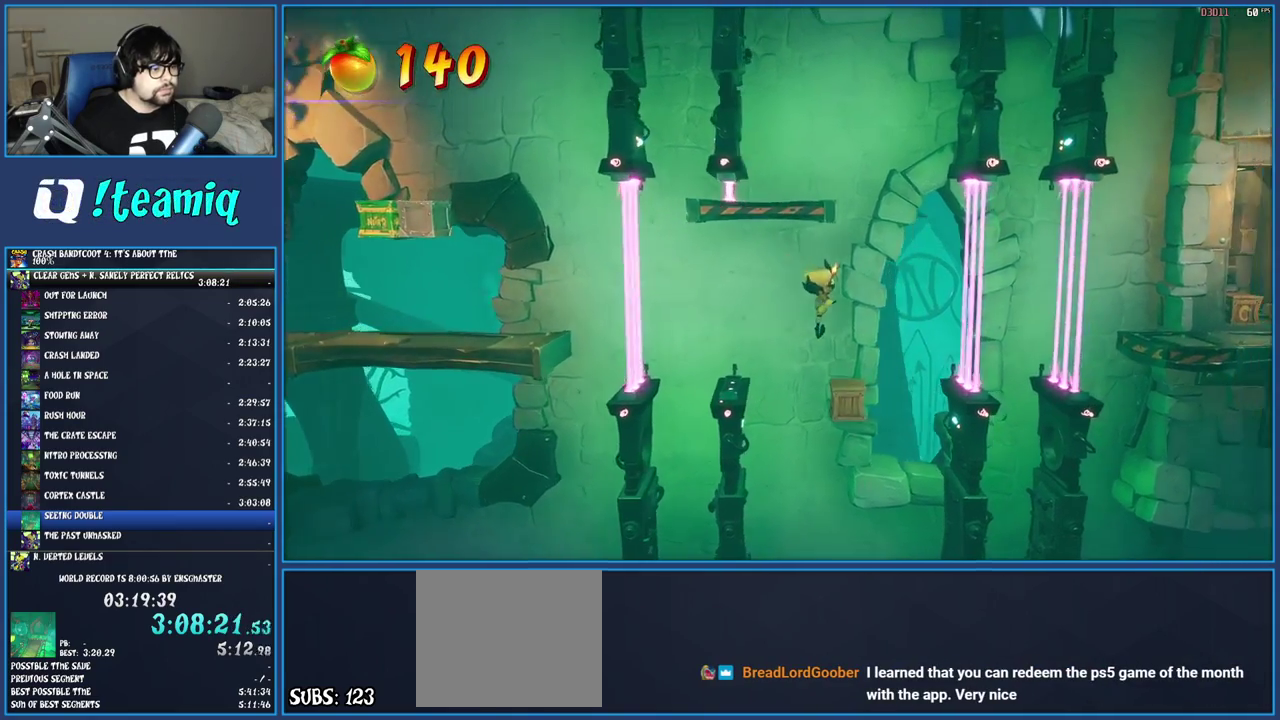
{"buttons": [], "left_stick": "center", "right_stick": "center", "events": [[17, "left_stick", "center"], [267, "left_stick", "right"], [483, "left_stick", "center"]]}
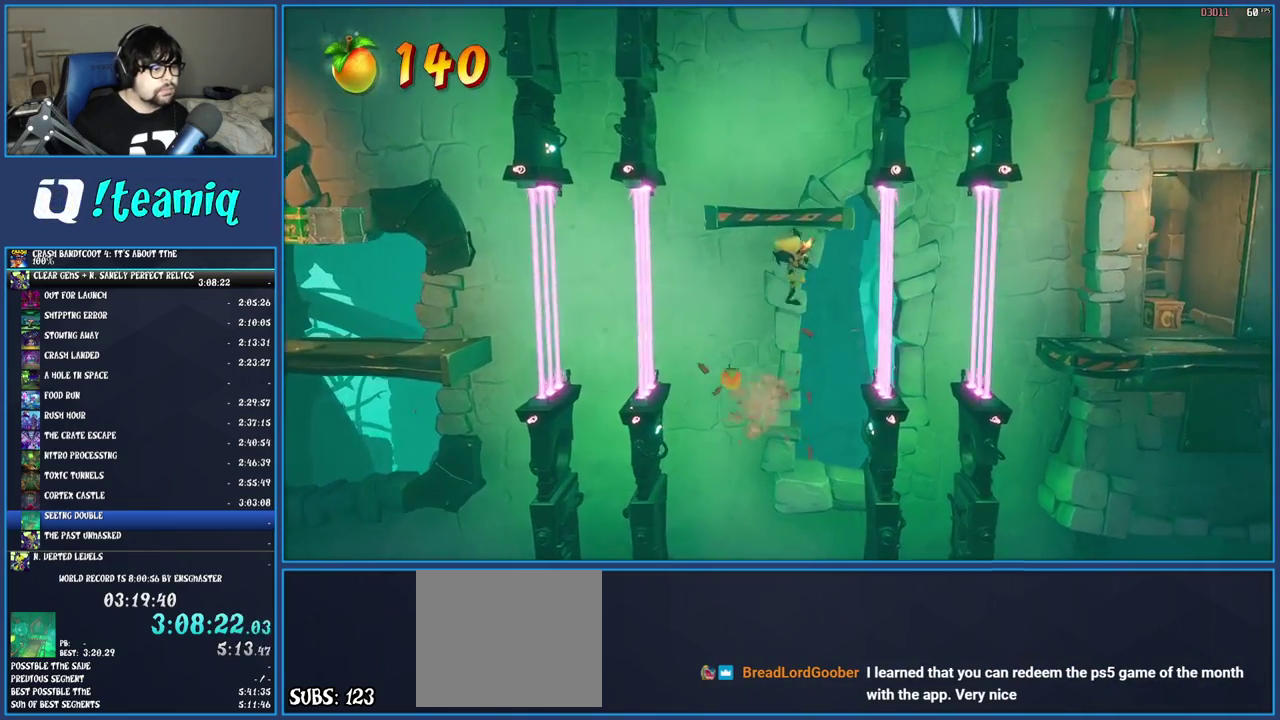
{"buttons": [], "left_stick": "right", "right_stick": "center", "events": [[50, "left_stick", "right"], [317, "left_stick", "center"], [483, "left_stick", "right"]]}
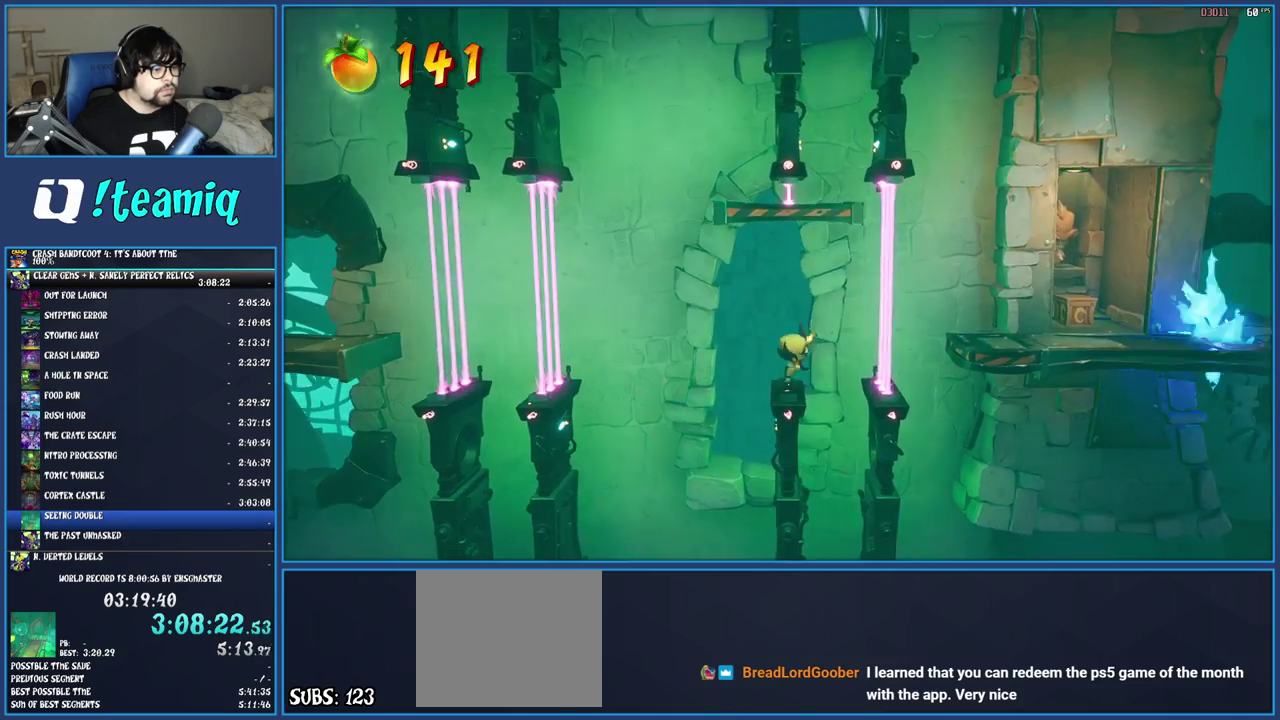
{"buttons": ["CROSS"], "left_stick": "right", "right_stick": "center", "events": [[100, "CROSS", "down"]]}
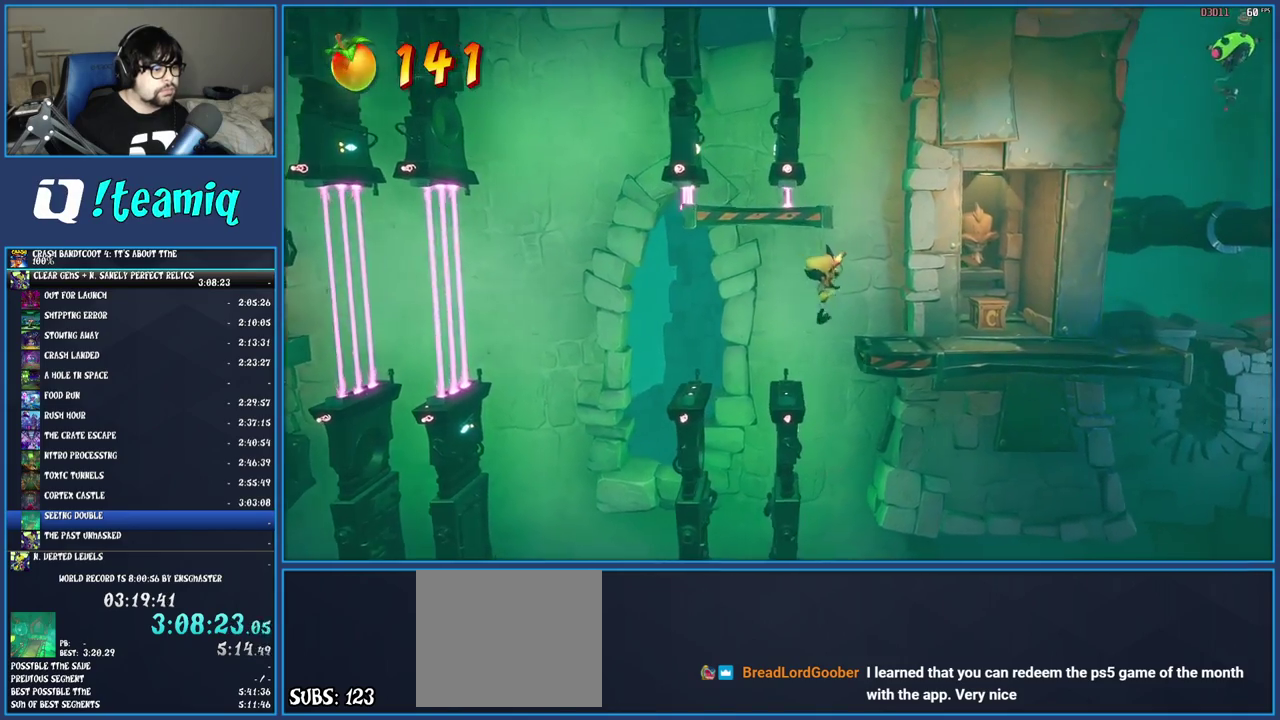
{"buttons": [], "left_stick": "up-right", "right_stick": "center", "events": [[83, "CROSS", "up"], [500, "left_stick", "up-right"]]}
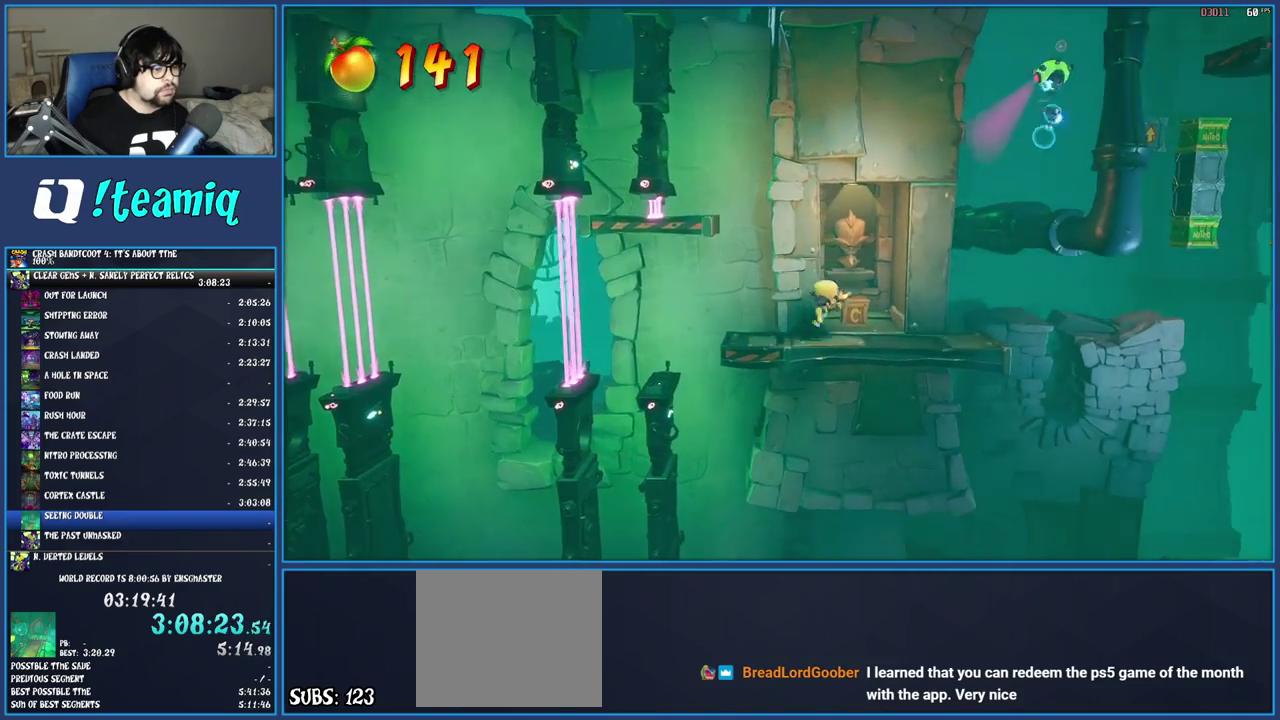
{"buttons": [], "left_stick": "down", "right_stick": "center", "events": [[117, "left_stick", "up"], [183, "SQUARE", "down"], [233, "left_stick", "center"], [350, "SQUARE", "up"], [367, "left_stick", "down"]]}
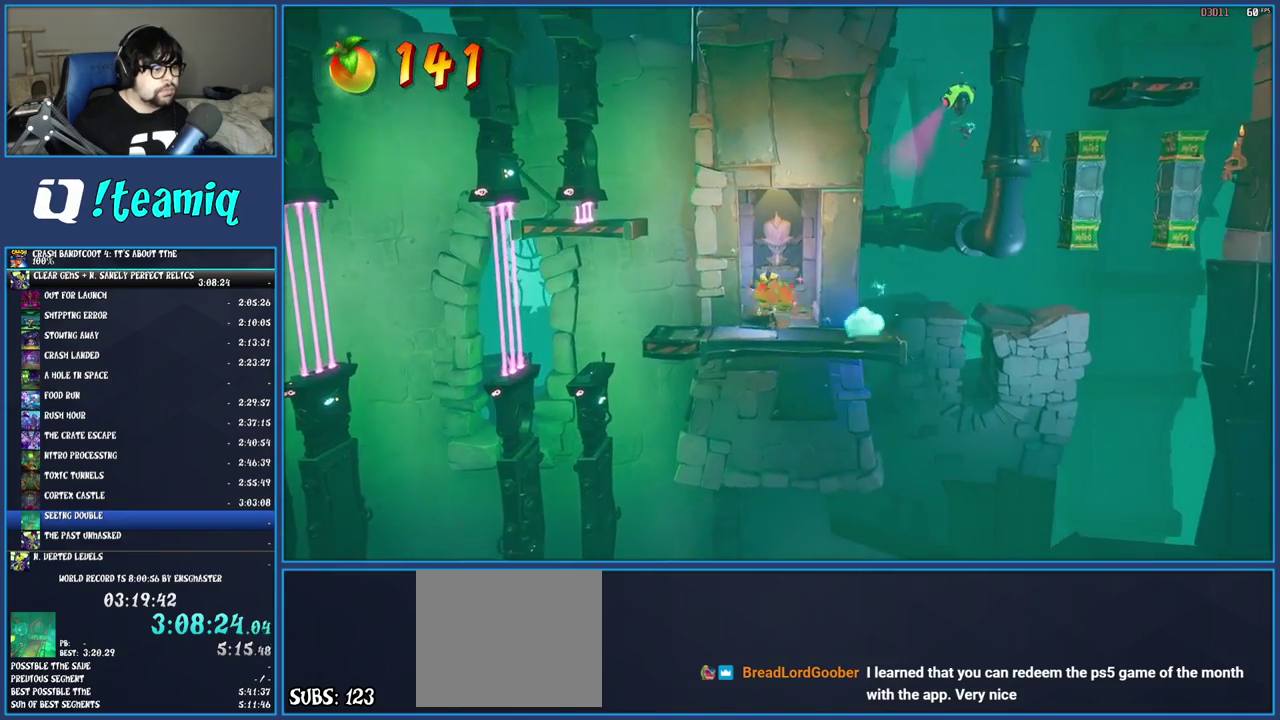
{"buttons": [], "left_stick": "center", "right_stick": "center", "events": [[217, "left_stick", "center"], [433, "left_stick", "right"], [500, "left_stick", "center"]]}
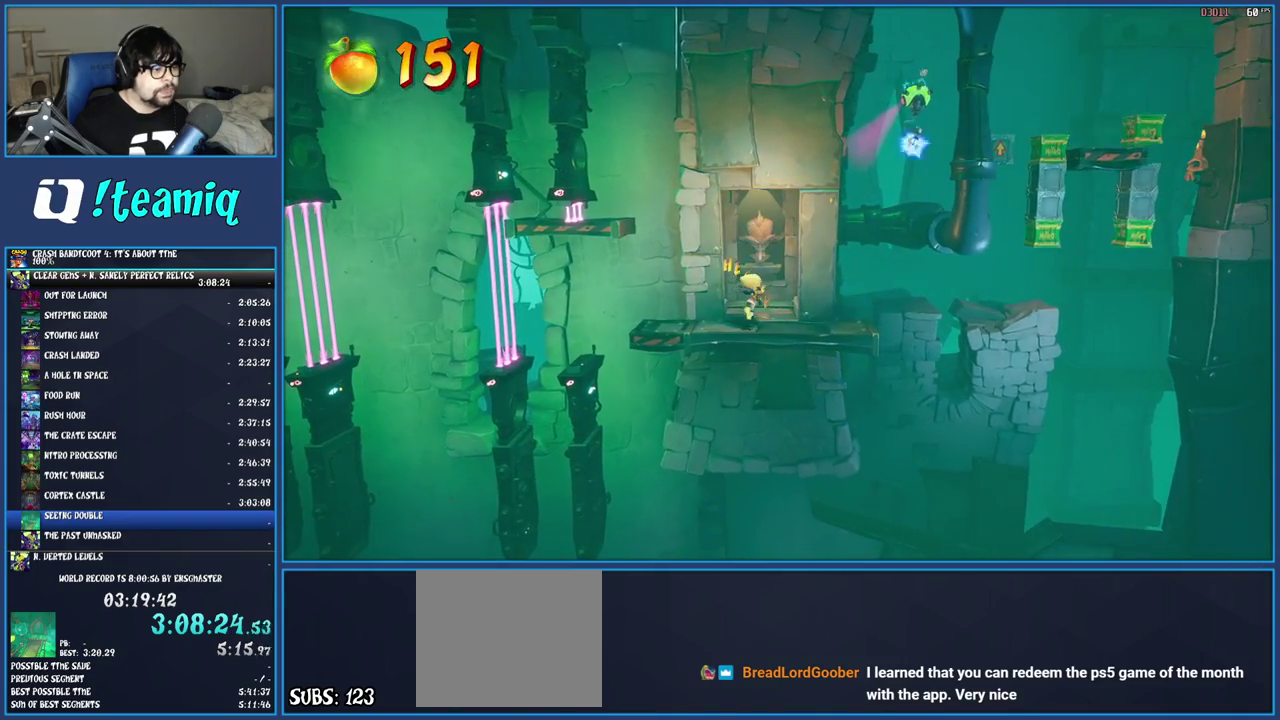
{"buttons": [], "left_stick": "center", "right_stick": "center", "events": []}
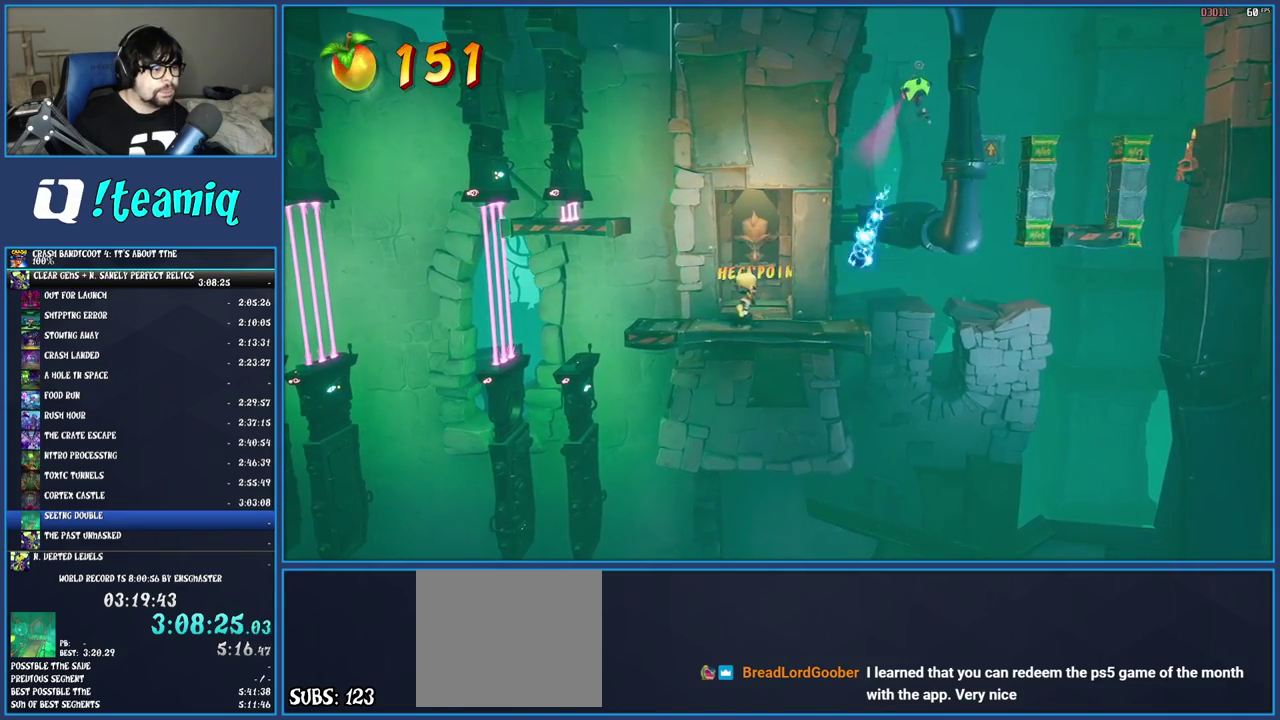
{"buttons": [], "left_stick": "right", "right_stick": "center", "events": [[217, "left_stick", "right"]]}
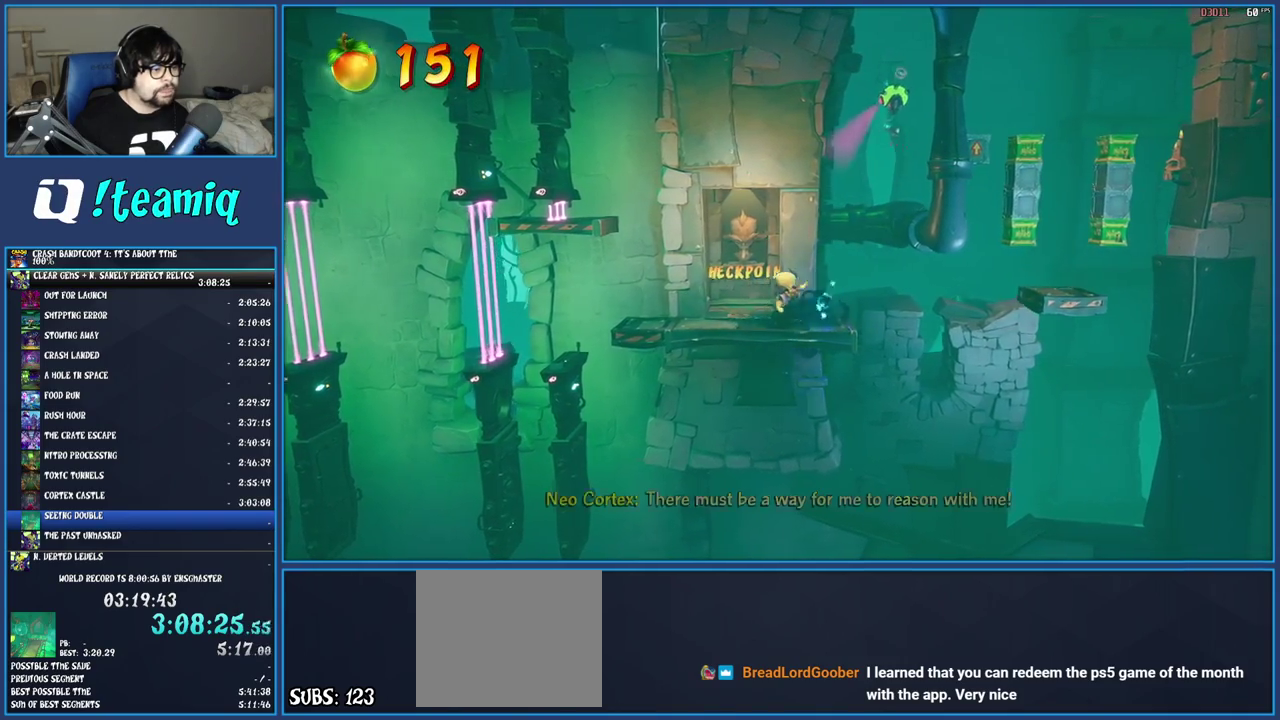
{"buttons": [], "left_stick": "right", "right_stick": "center", "events": [[283, "R1", "down"], [417, "R1", "up"]]}
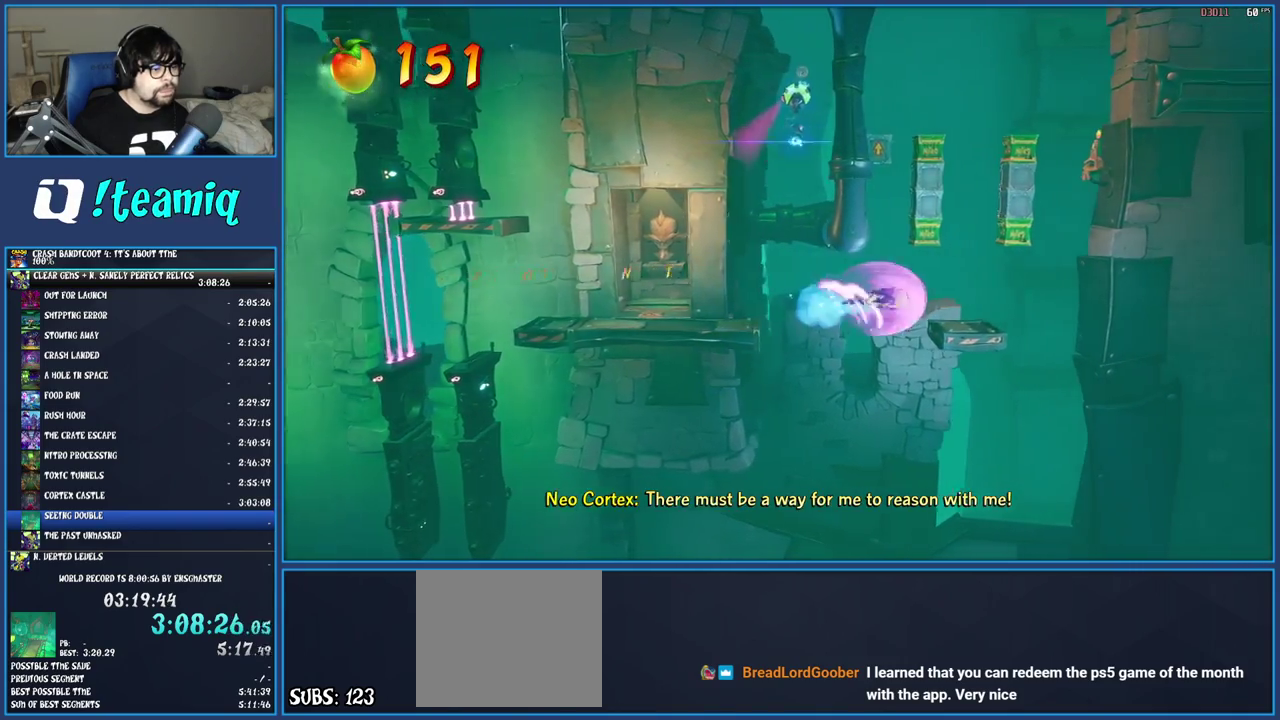
{"buttons": [], "left_stick": "center", "right_stick": "center", "events": [[233, "left_stick", "center"]]}
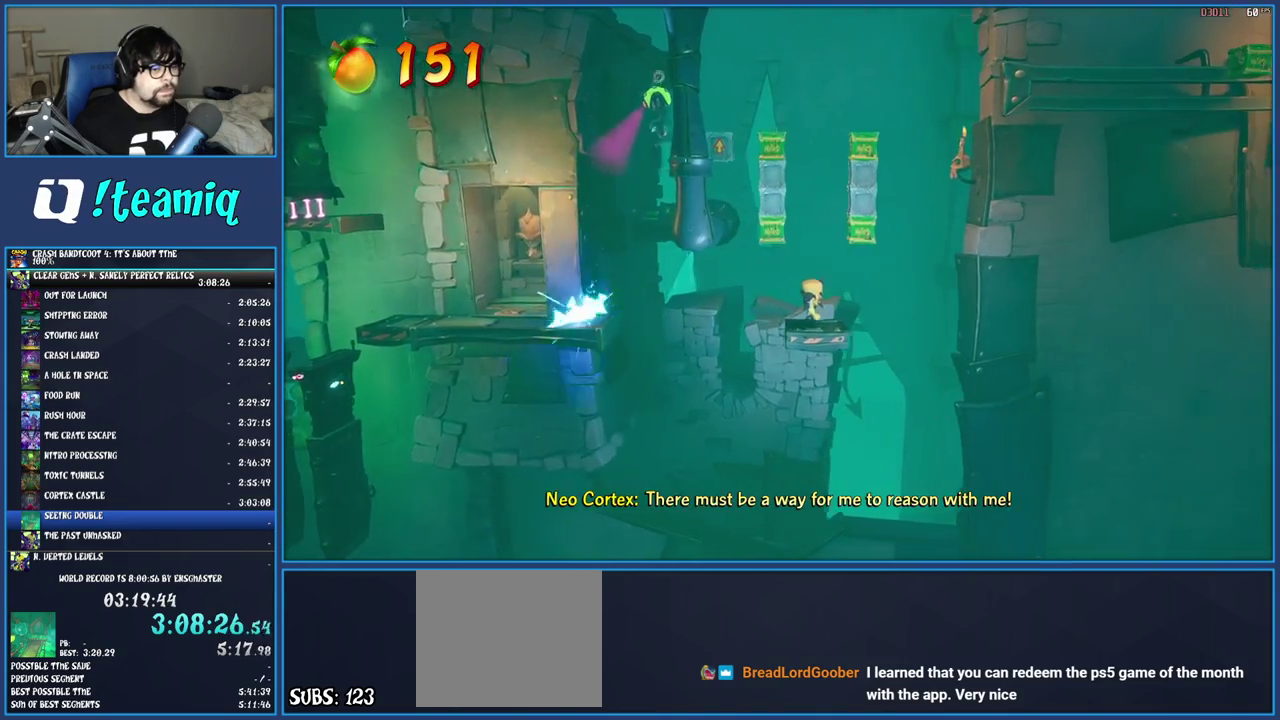
{"buttons": [], "left_stick": "center", "right_stick": "center", "events": []}
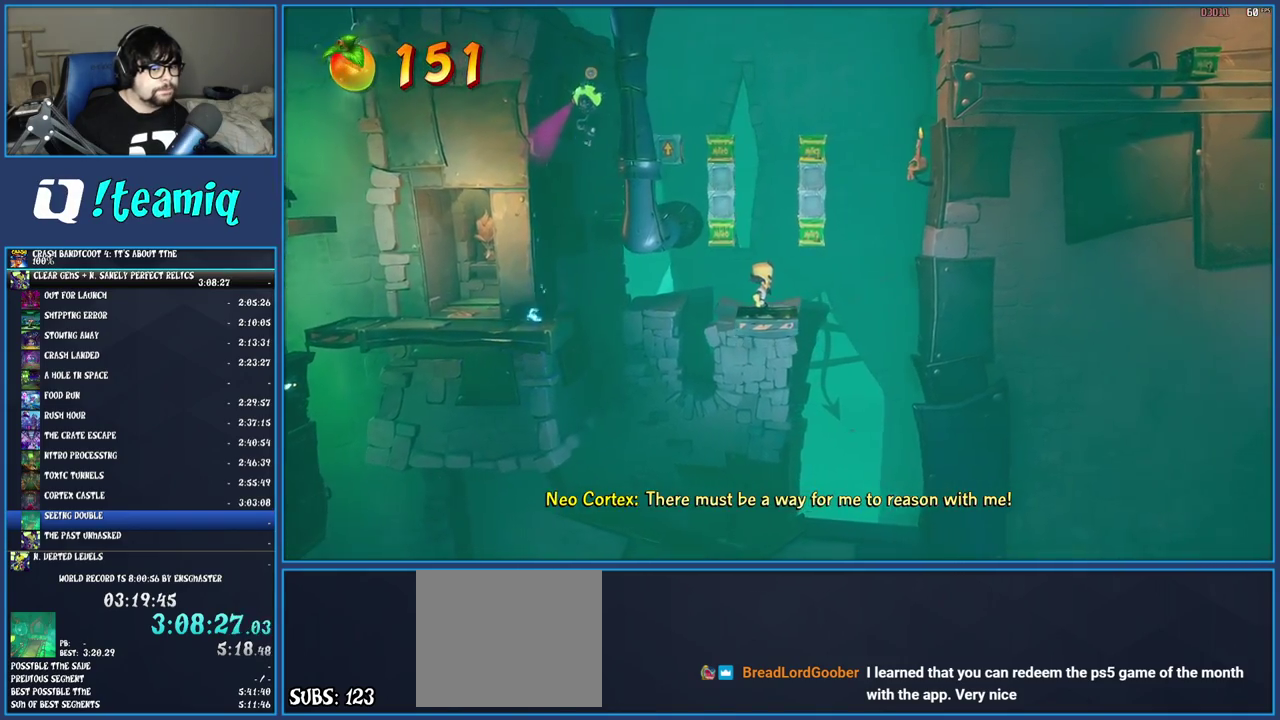
{"buttons": [], "left_stick": "center", "right_stick": "center", "events": []}
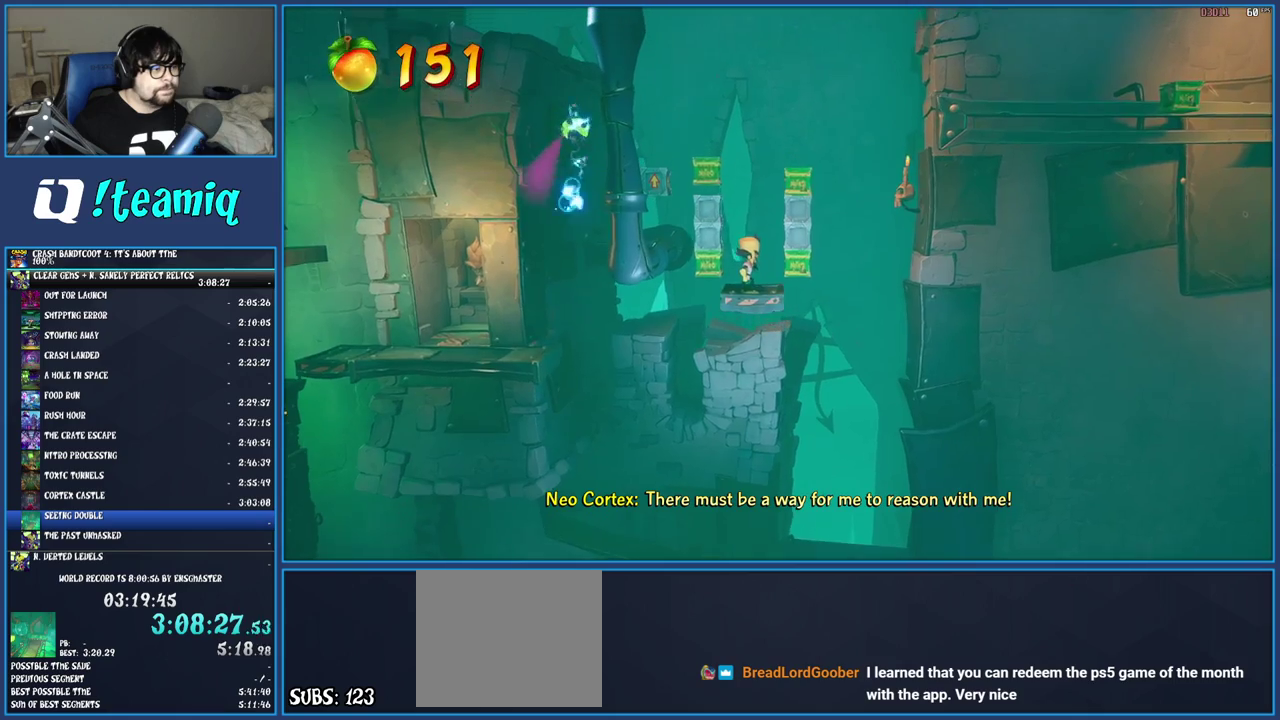
{"buttons": [], "left_stick": "center", "right_stick": "center", "events": []}
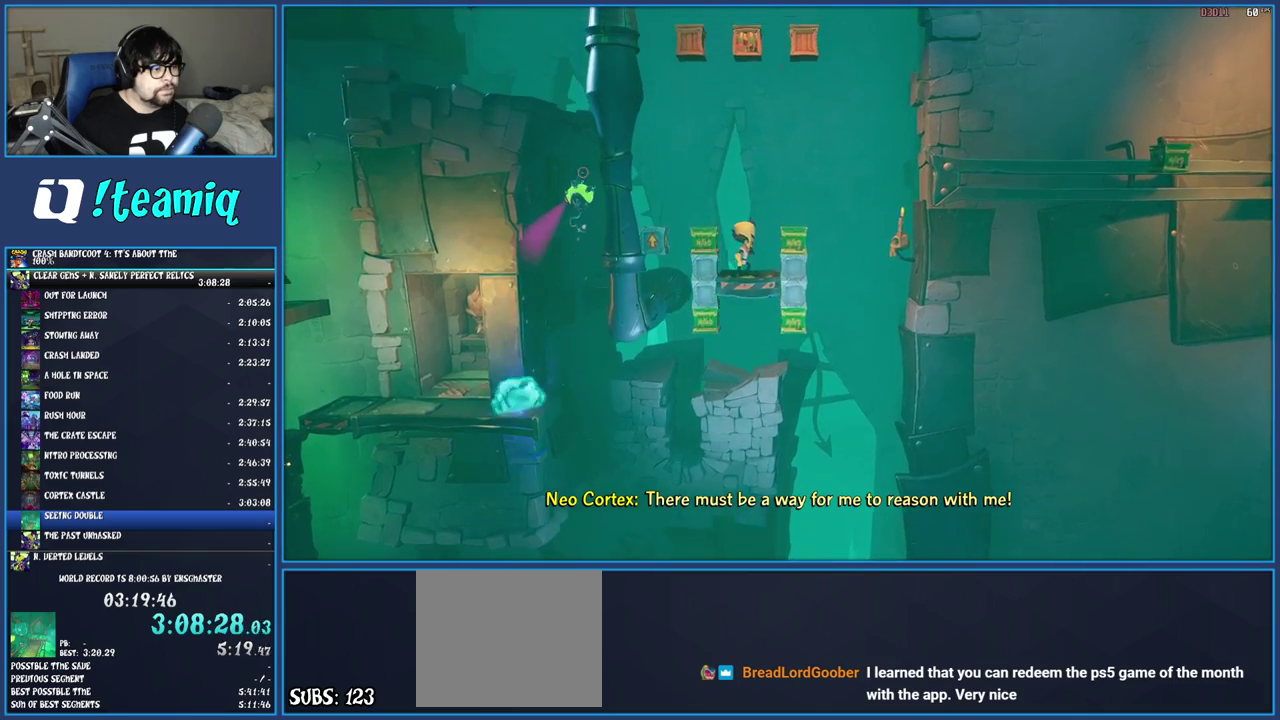
{"buttons": ["CROSS"], "left_stick": "left", "right_stick": "center", "events": [[183, "left_stick", "left"], [233, "CROSS", "down"]]}
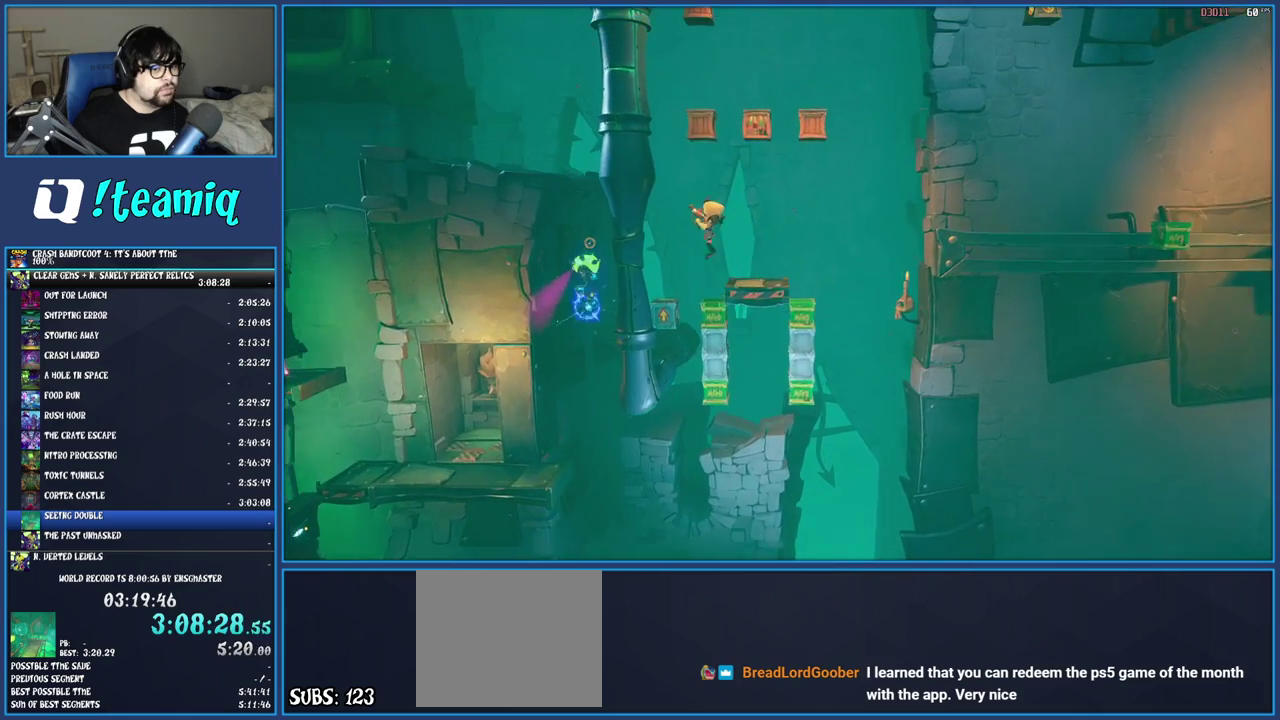
{"buttons": ["CROSS"], "left_stick": "center", "right_stick": "center", "events": [[200, "left_stick", "center"]]}
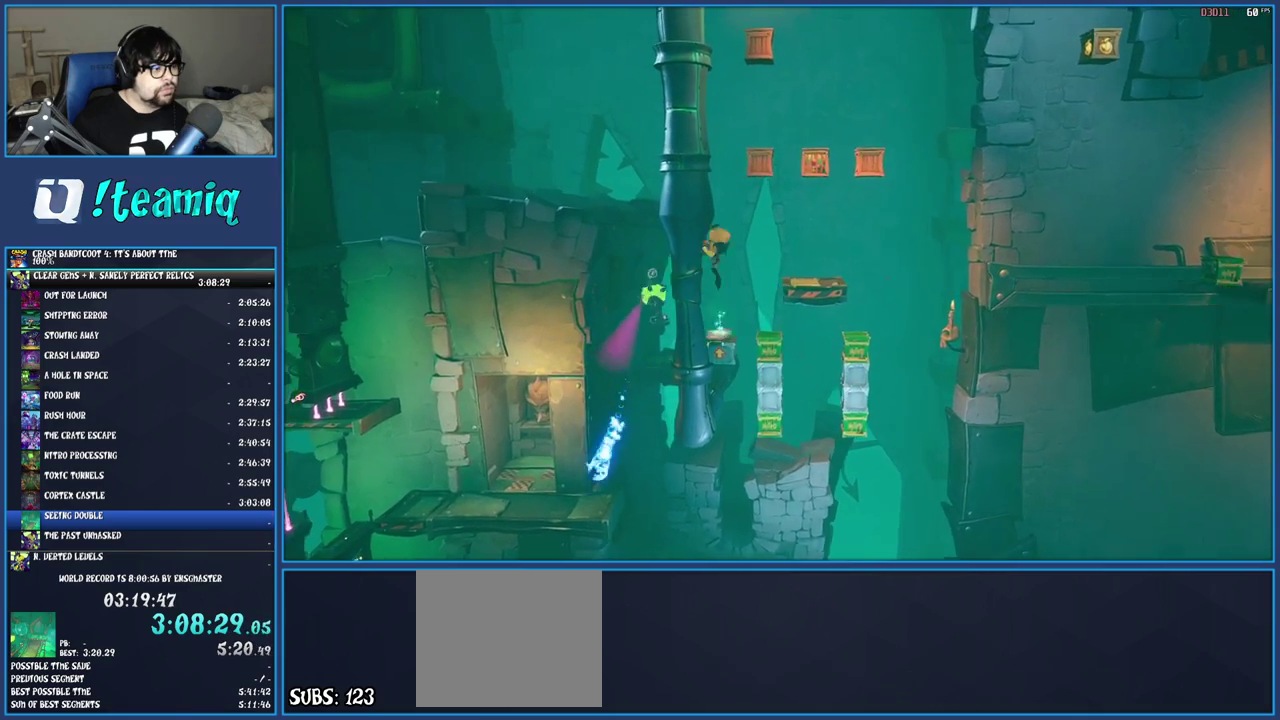
{"buttons": ["CROSS", "SQUARE"], "left_stick": "right", "right_stick": "center", "events": [[200, "left_stick", "right"], [483, "SQUARE", "down"]]}
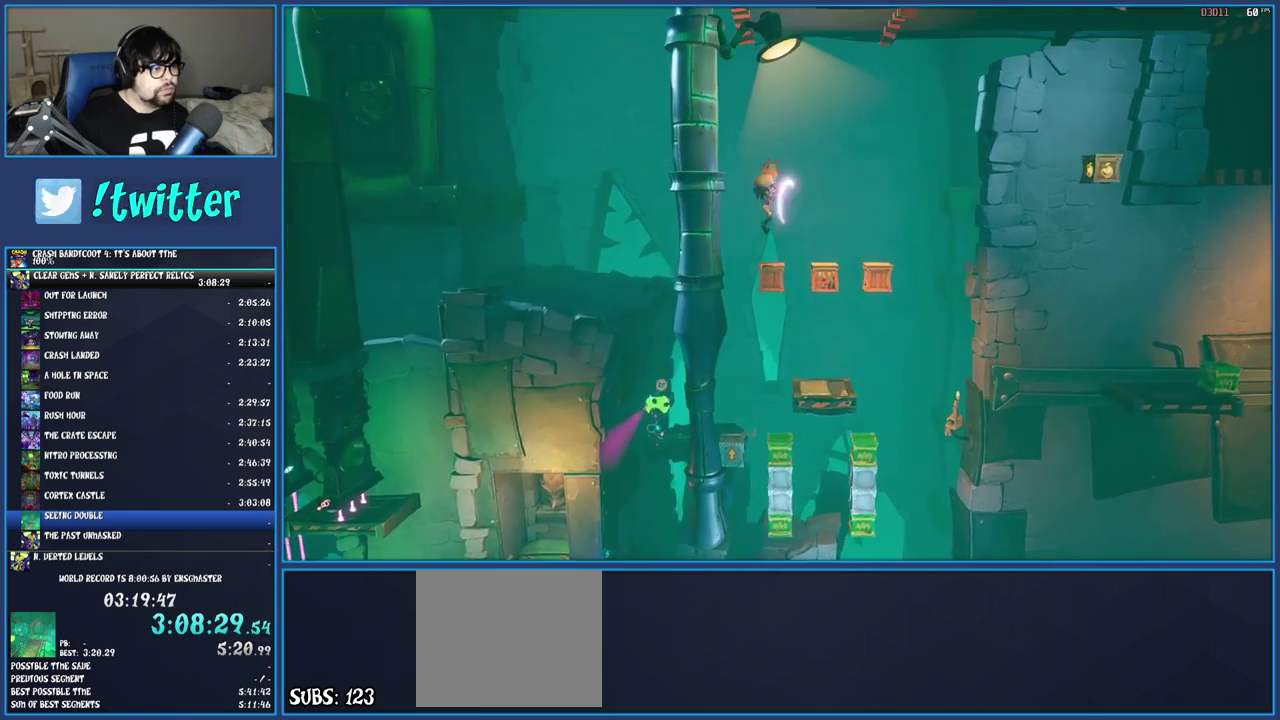
{"buttons": [], "left_stick": "center", "right_stick": "center", "events": [[67, "left_stick", "center"], [133, "SQUARE", "up"], [200, "CROSS", "up"]]}
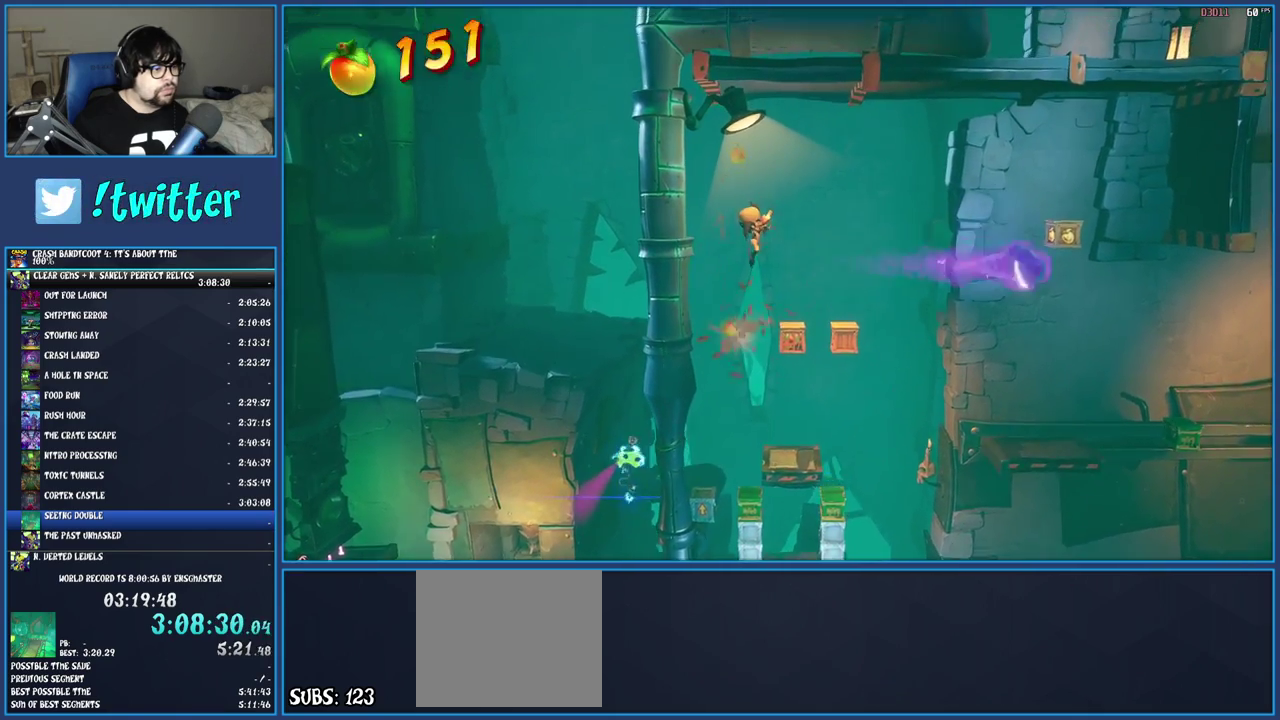
{"buttons": [], "left_stick": "center", "right_stick": "center", "events": [[33, "left_stick", "right"], [200, "left_stick", "center"]]}
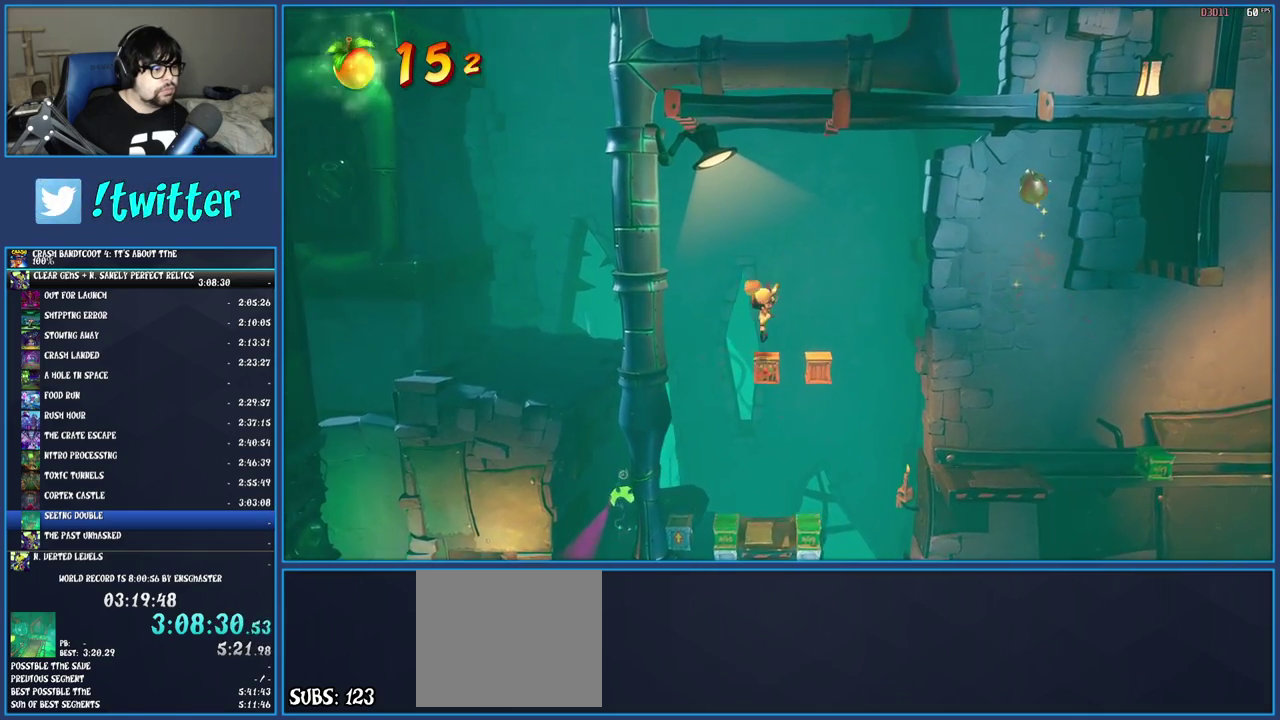
{"buttons": [], "left_stick": "center", "right_stick": "center", "events": [[267, "SQUARE", "down"], [417, "SQUARE", "up"]]}
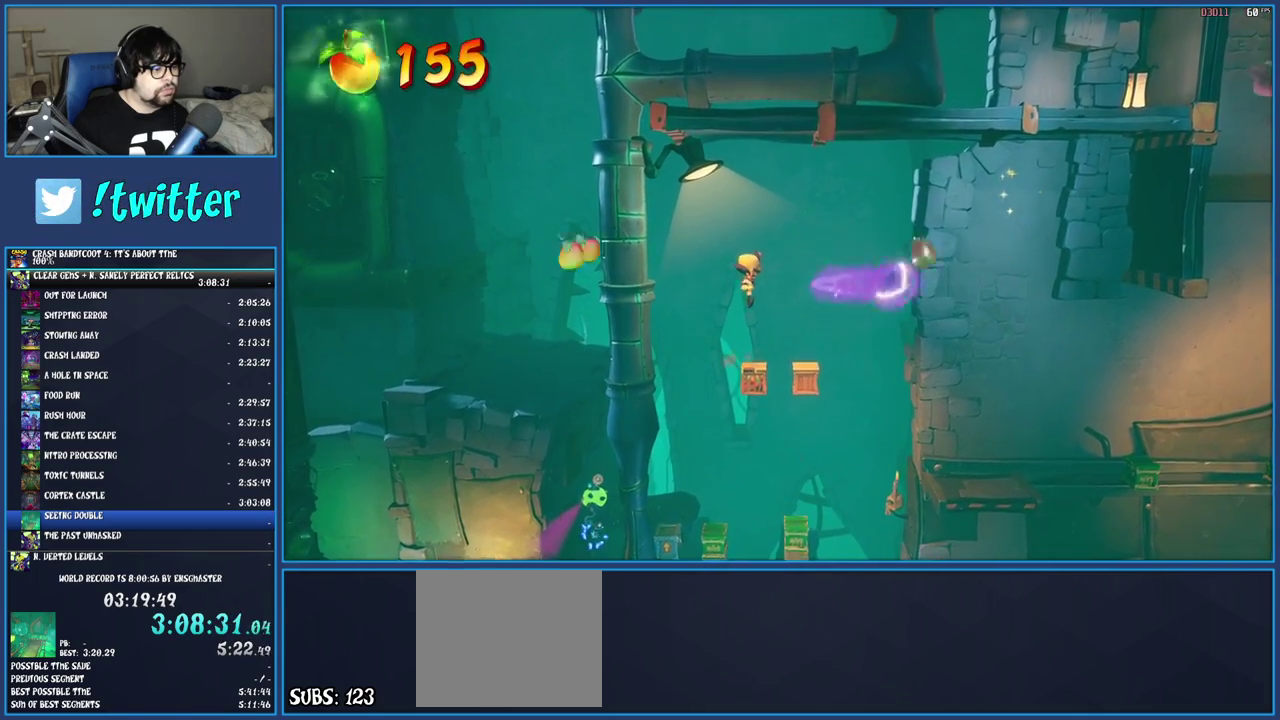
{"buttons": ["CROSS"], "left_stick": "center", "right_stick": "center", "events": [[167, "CROSS", "down"]]}
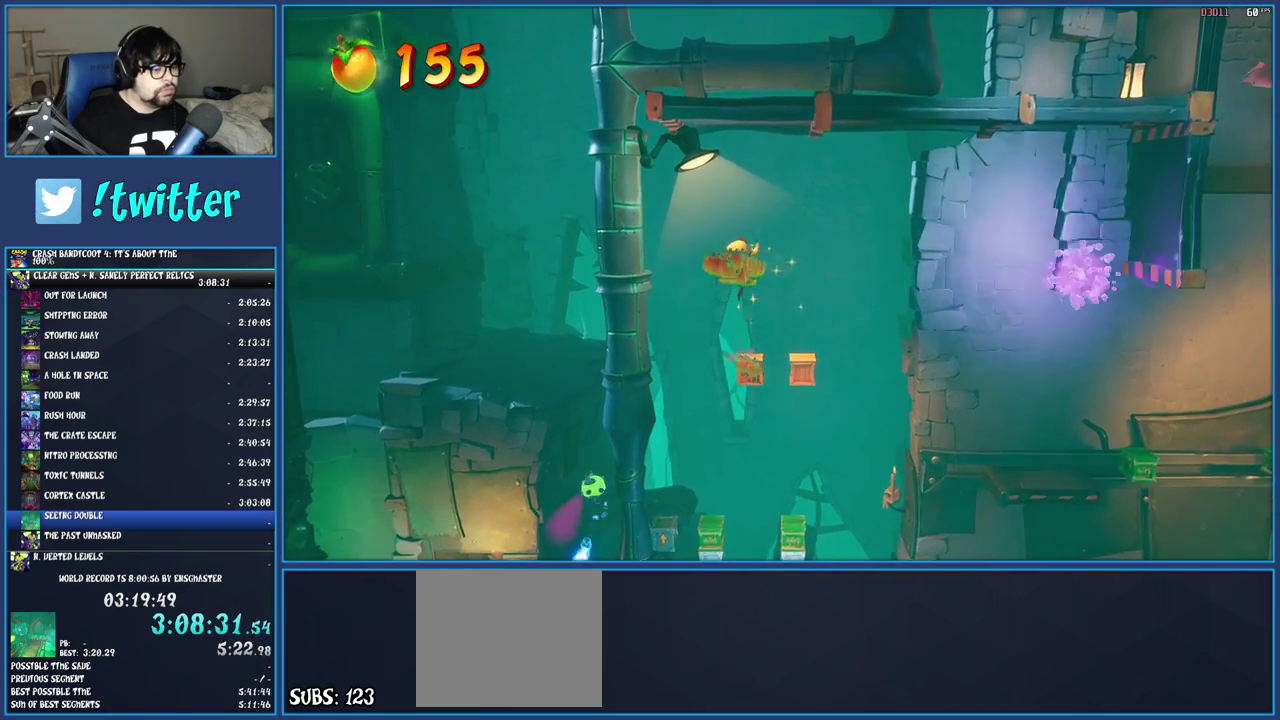
{"buttons": ["CROSS"], "left_stick": "center", "right_stick": "center", "events": []}
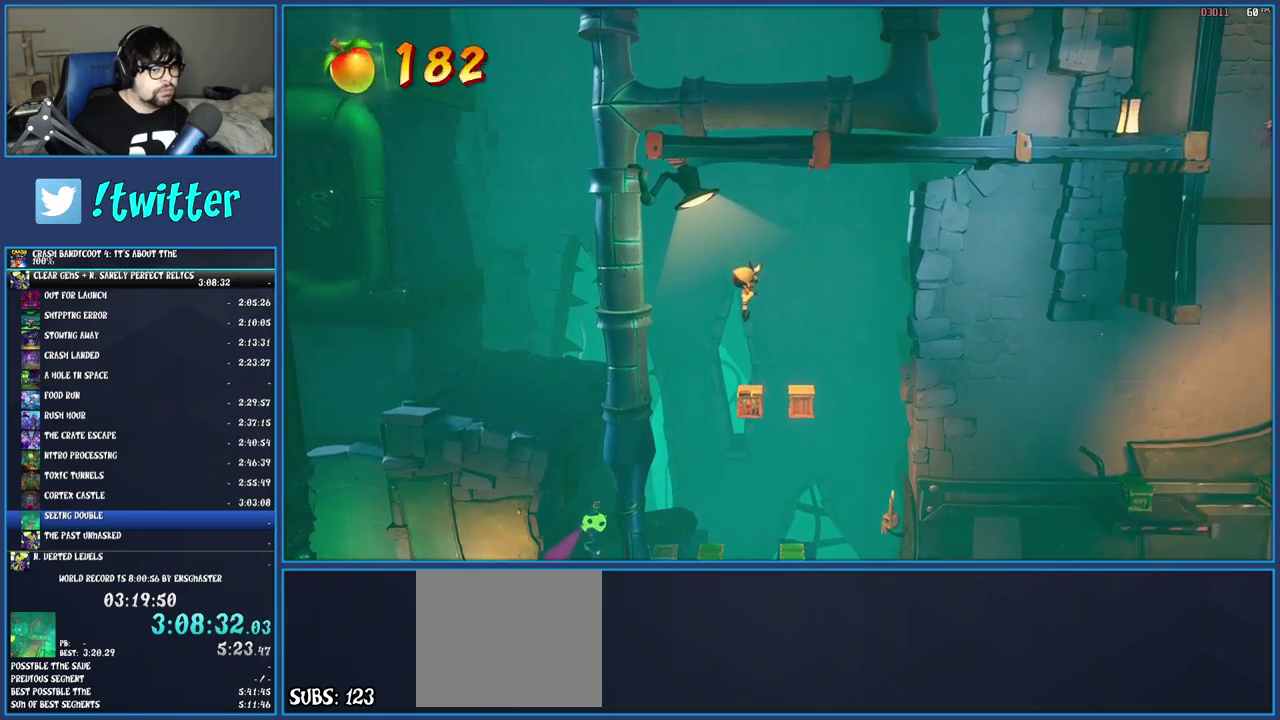
{"buttons": ["CROSS"], "left_stick": "center", "right_stick": "center", "events": []}
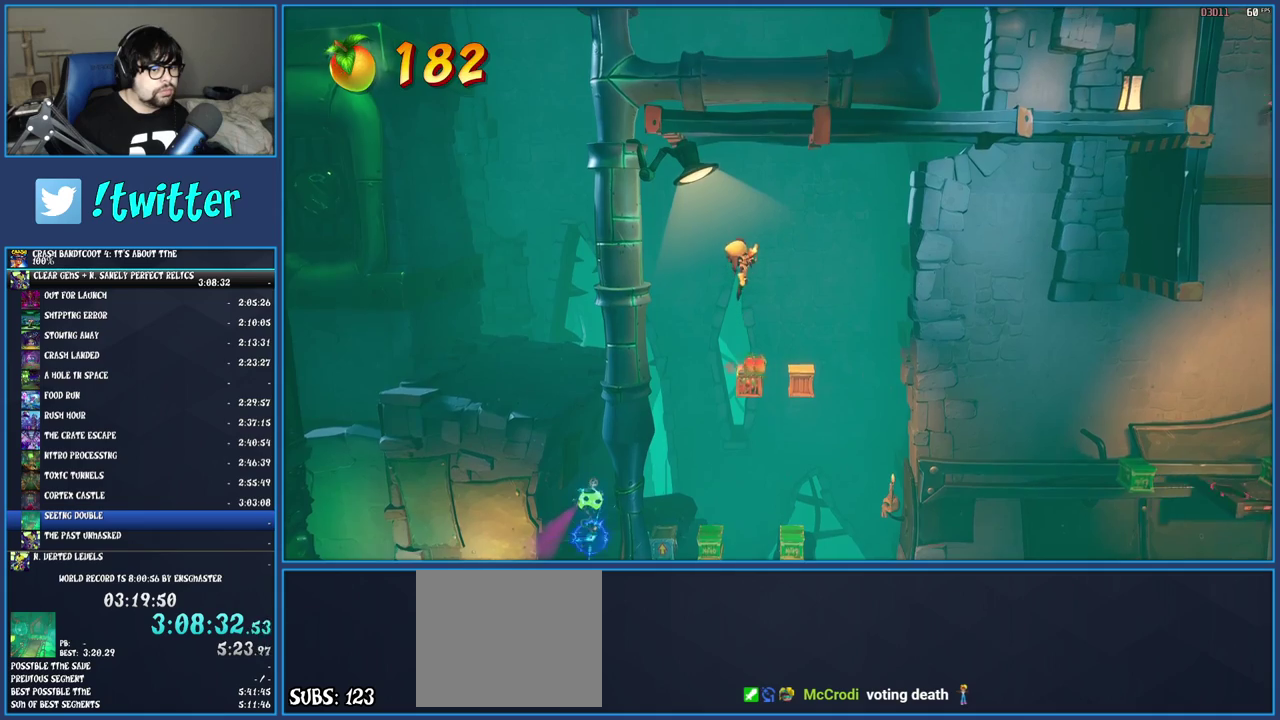
{"buttons": ["CROSS"], "left_stick": "center", "right_stick": "center", "events": []}
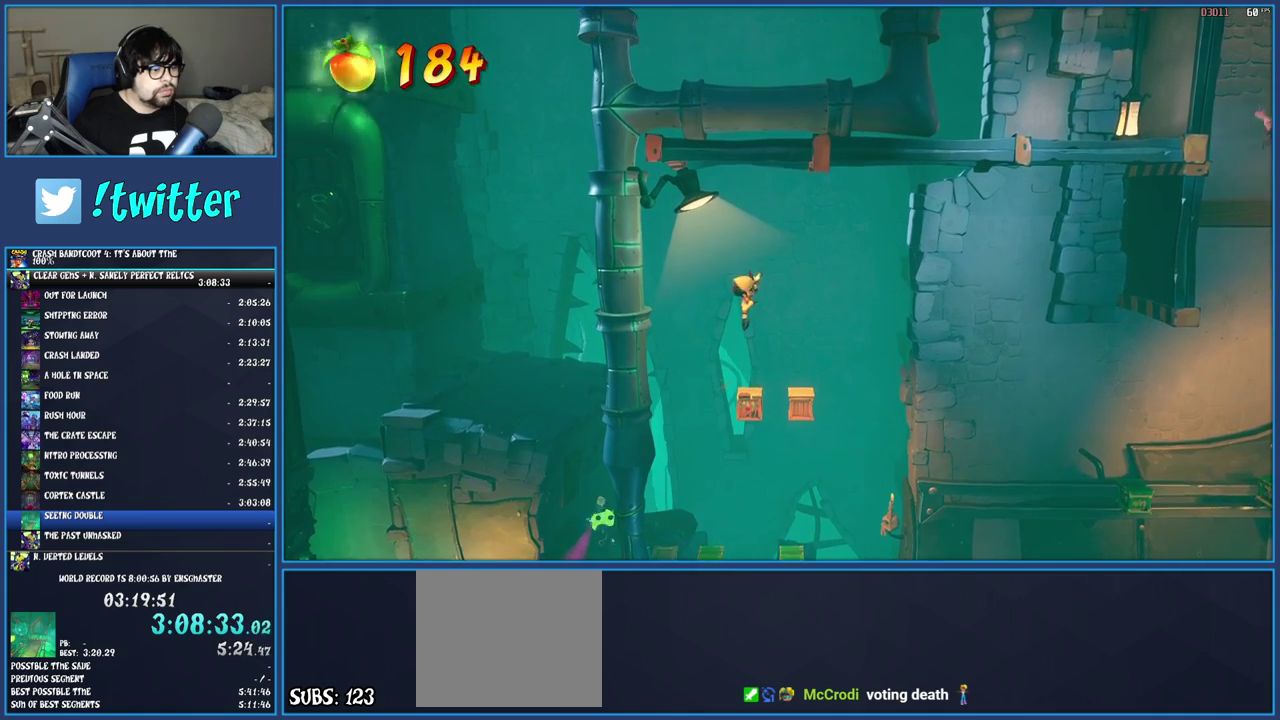
{"buttons": ["CROSS"], "left_stick": "center", "right_stick": "center", "events": []}
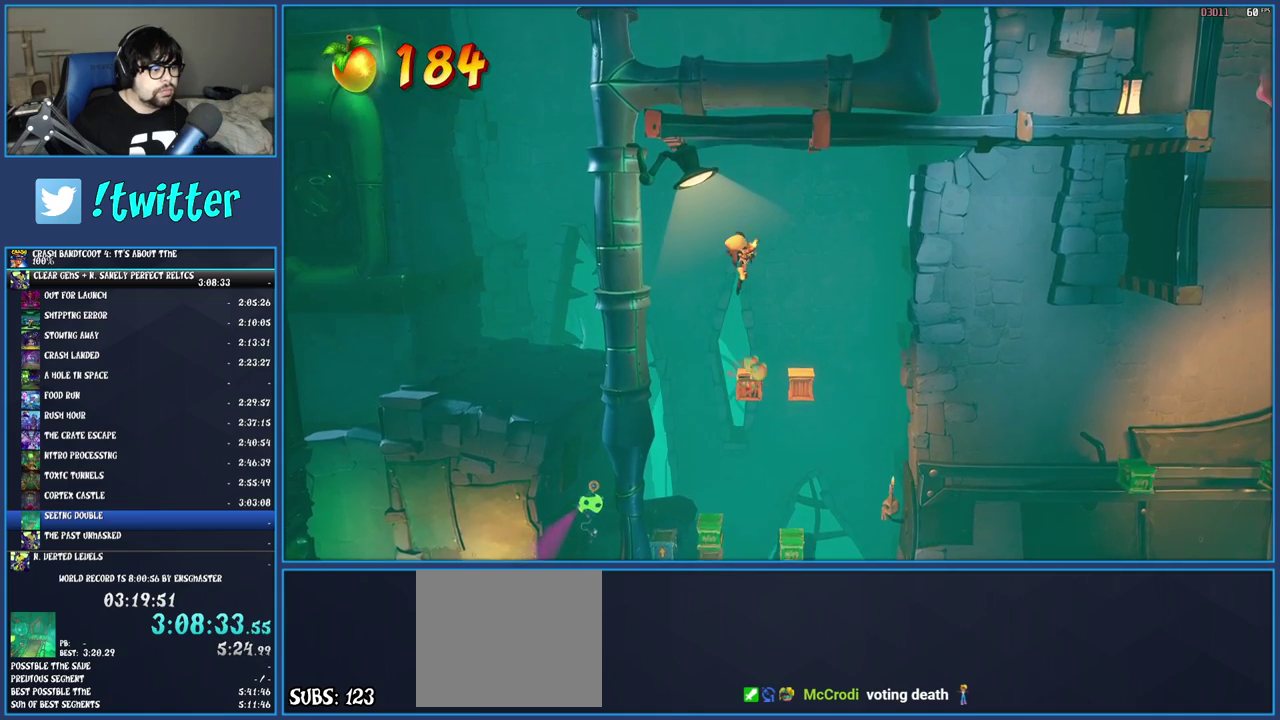
{"buttons": ["CROSS"], "left_stick": "center", "right_stick": "center", "events": []}